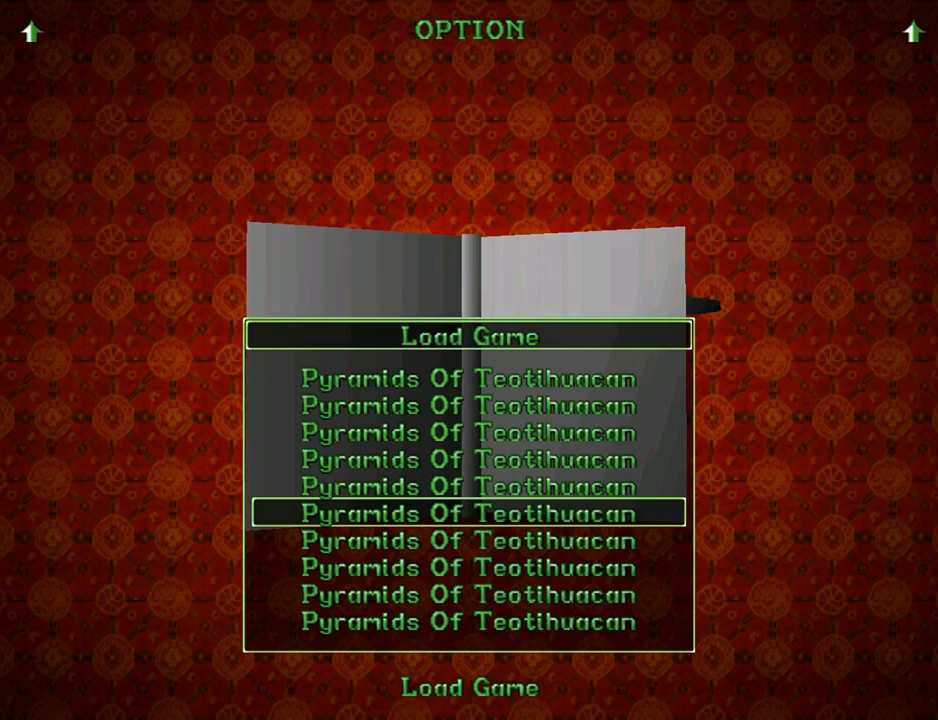
Gameplay with a controller (PlayStation layout); each line is a JSON object with the inputs held at the frame after it. "events" lists button and stick changes between this image and that frame as [ms after this image, input, new state], when the widget could be followed in between.
{"buttons": [], "left_stick": "center", "right_stick": "center", "events": [[333, "CROSS", "down"], [500, "CROSS", "up"]]}
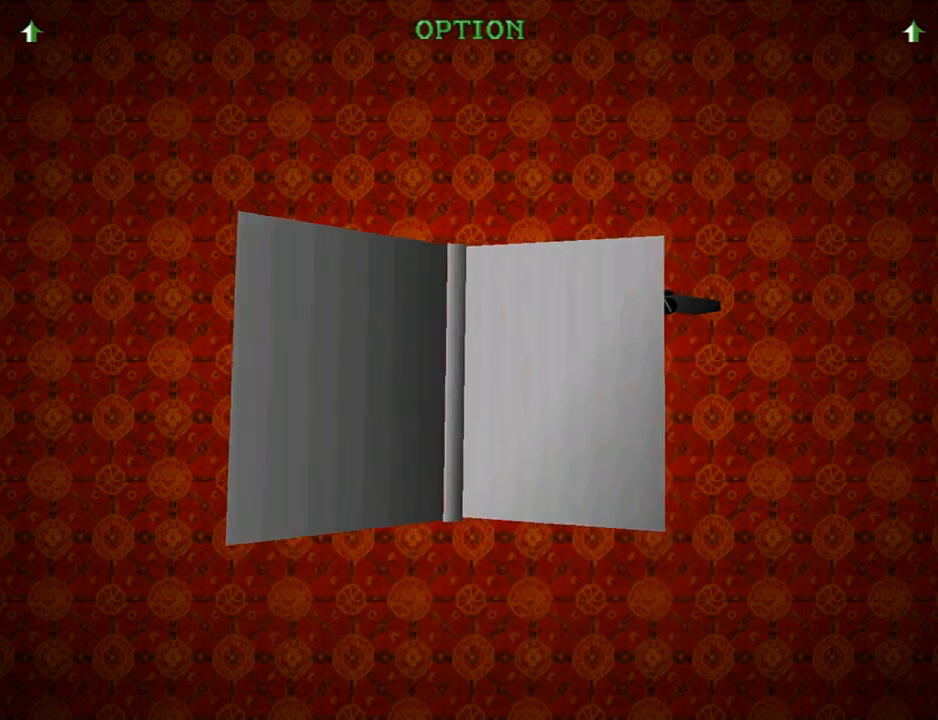
{"buttons": [], "left_stick": "center", "right_stick": "center", "events": []}
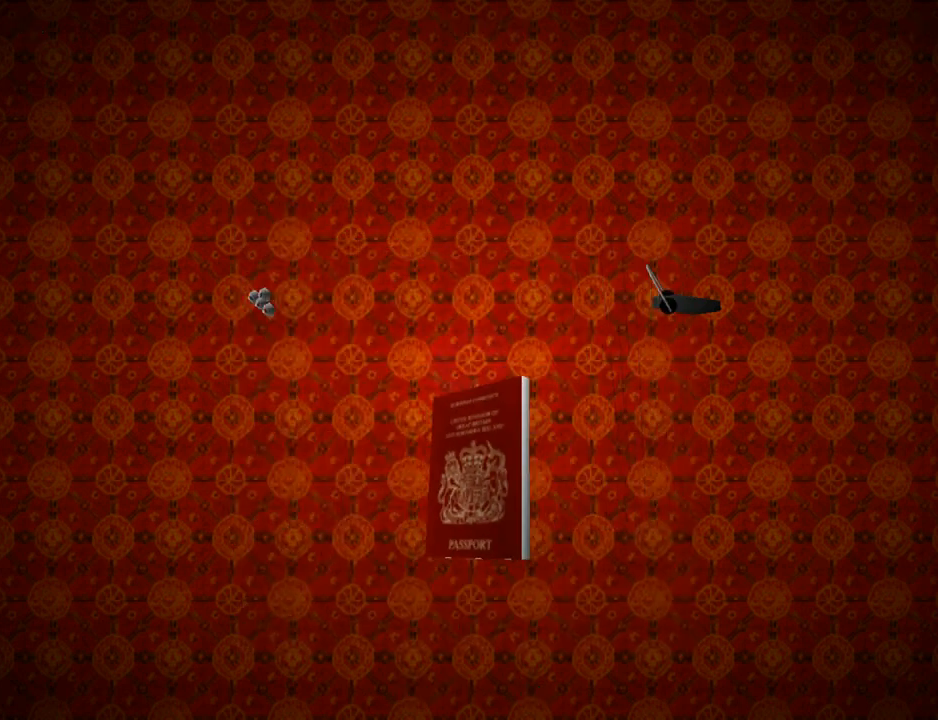
{"buttons": [], "left_stick": "center", "right_stick": "center", "events": []}
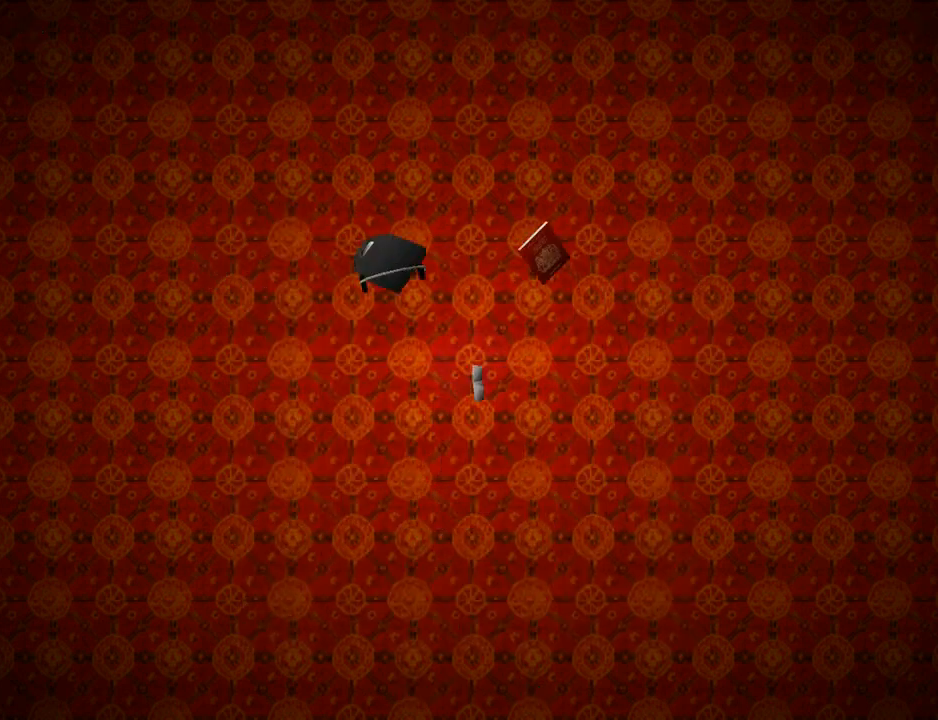
{"buttons": [], "left_stick": "center", "right_stick": "center", "events": []}
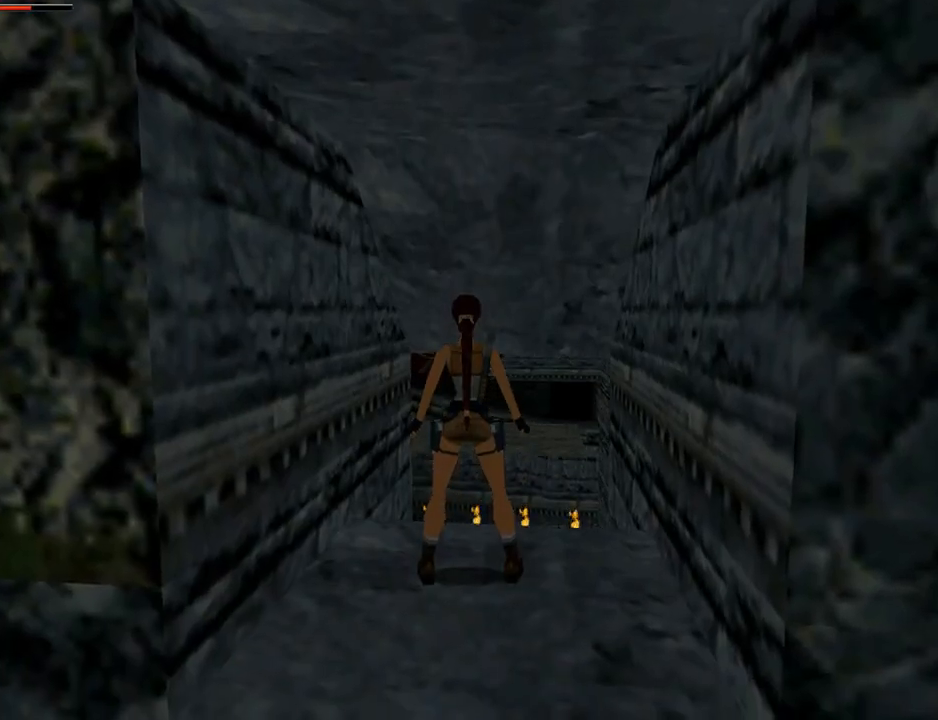
{"buttons": [], "left_stick": "center", "right_stick": "center", "events": []}
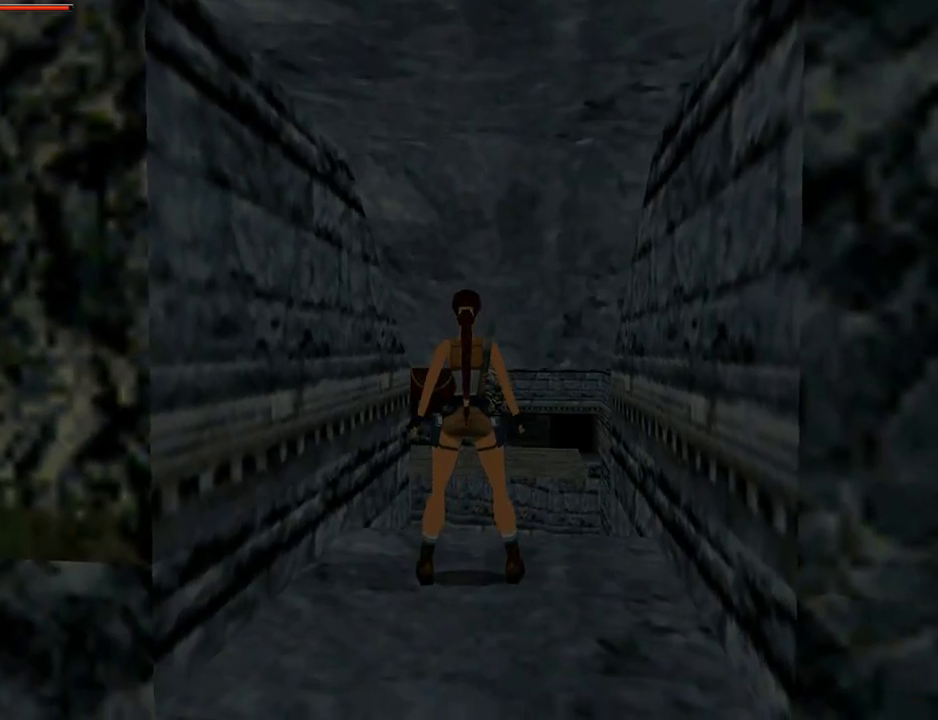
{"buttons": ["DPAD_RIGHT"], "left_stick": "center", "right_stick": "center", "events": [[433, "DPAD_RIGHT", "down"]]}
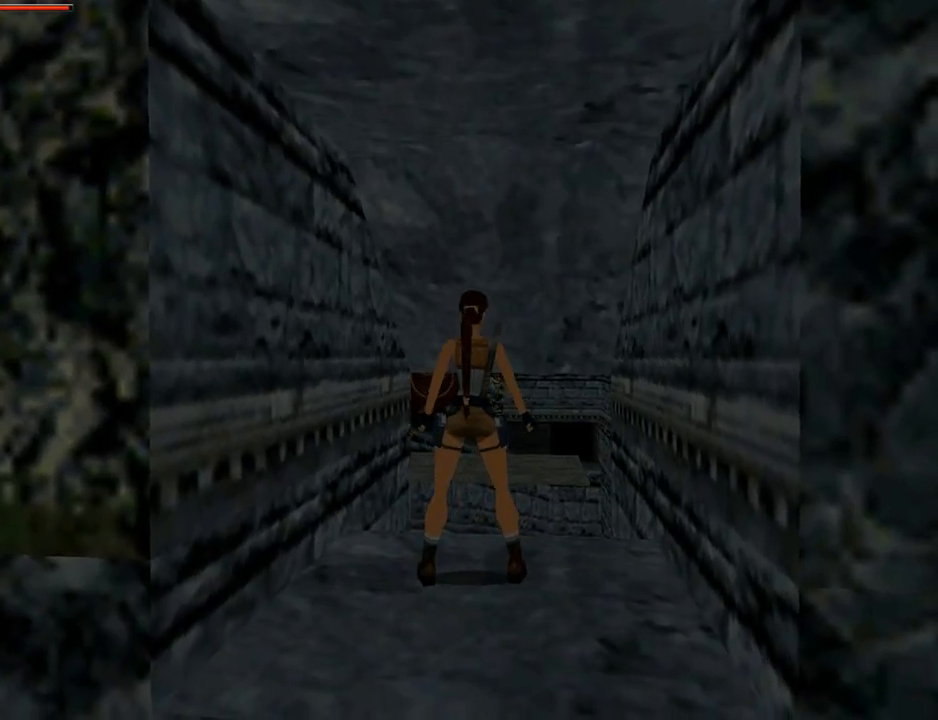
{"buttons": ["R3"], "left_stick": "center", "right_stick": "center", "events": [[300, "R3", "down"], [400, "DPAD_RIGHT", "up"]]}
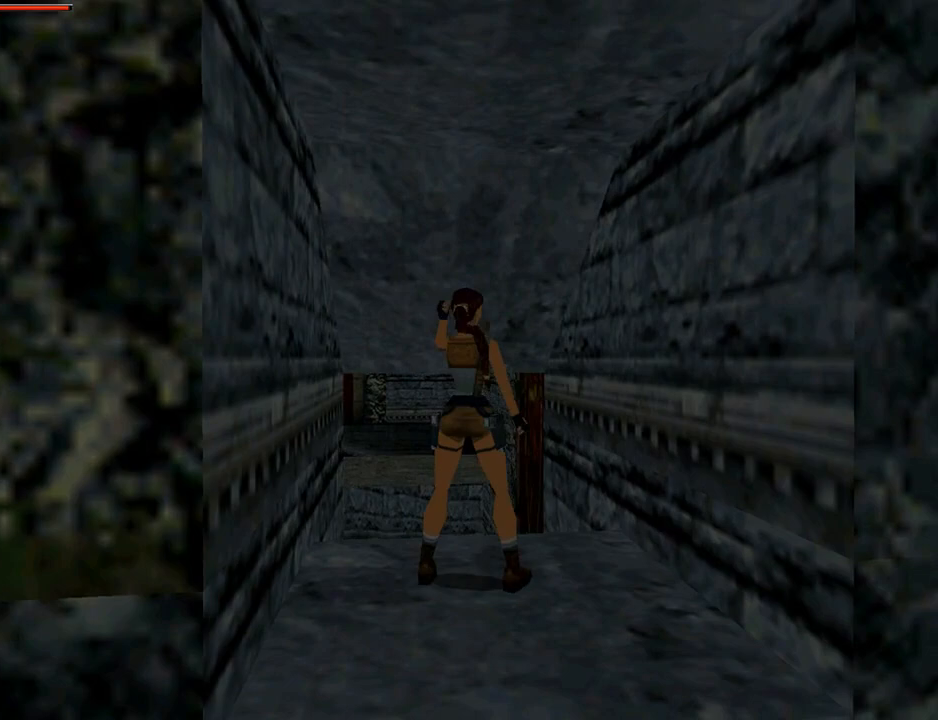
{"buttons": [], "left_stick": "center", "right_stick": "center", "events": [[33, "R3", "up"], [67, "DPAD_RIGHT", "down"], [467, "DPAD_RIGHT", "up"]]}
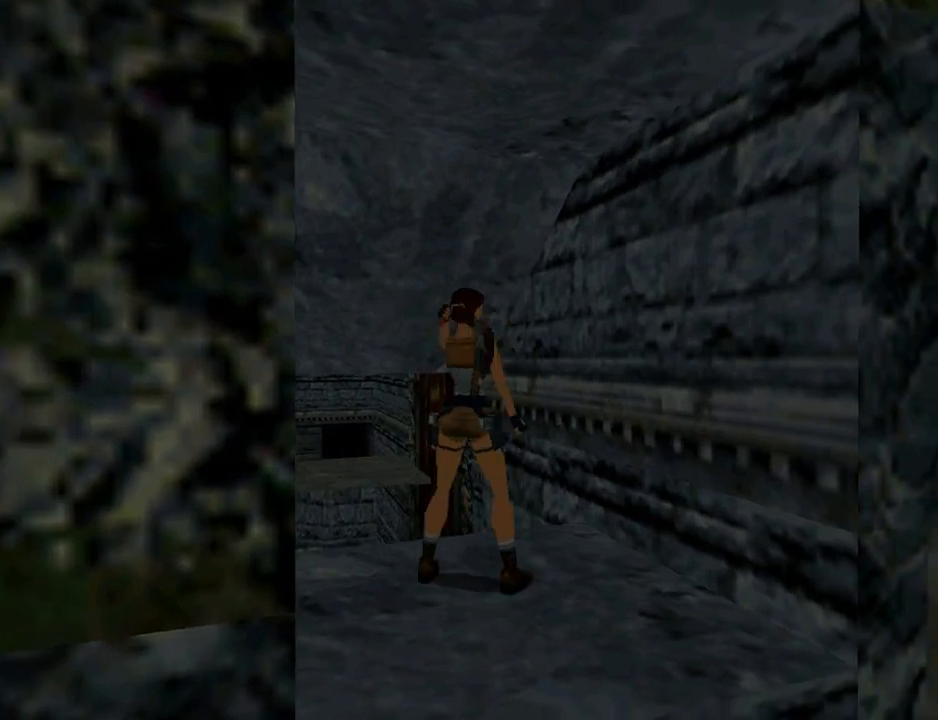
{"buttons": ["DPAD_UP", "DPAD_LEFT"], "left_stick": "center", "right_stick": "center", "events": [[467, "DPAD_UP", "down"], [500, "DPAD_LEFT", "down"]]}
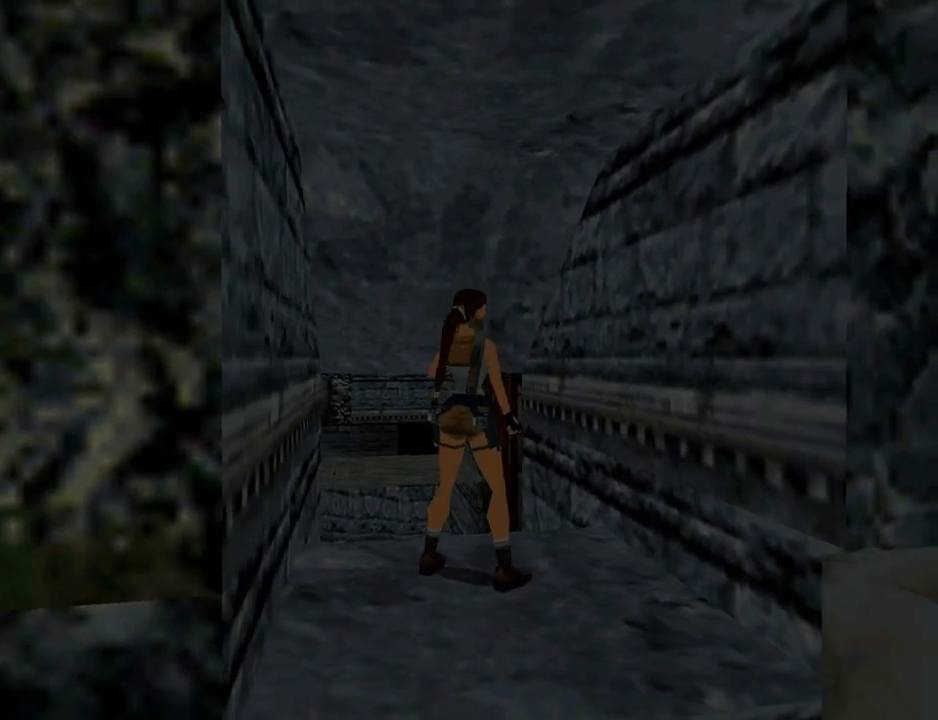
{"buttons": ["DPAD_UP", "DPAD_LEFT"], "left_stick": "center", "right_stick": "center", "events": []}
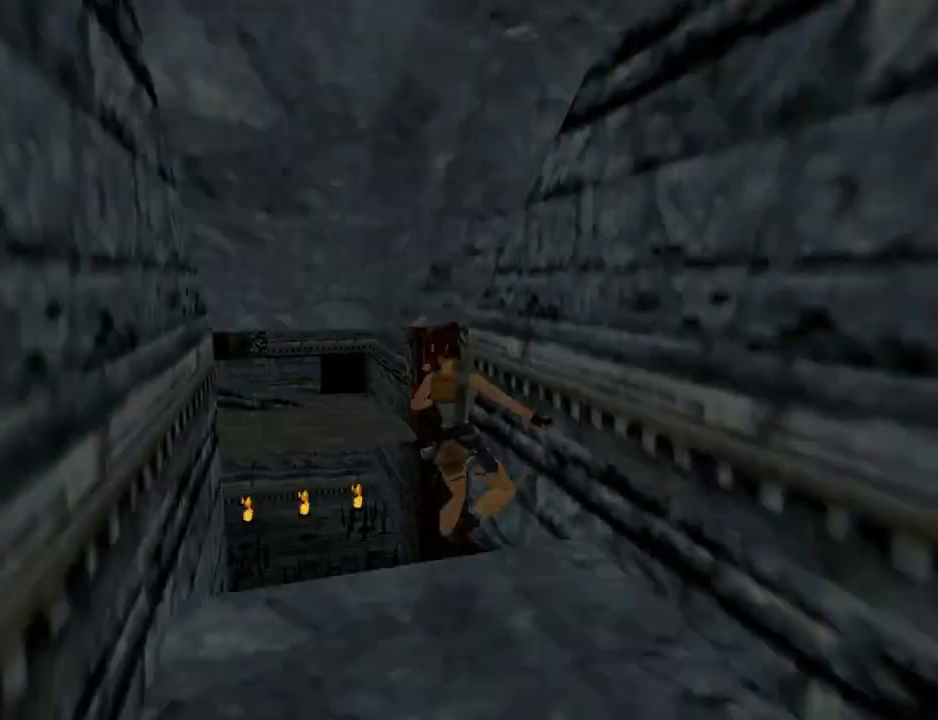
{"buttons": ["SQUARE", "DPAD_UP"], "left_stick": "center", "right_stick": "center", "events": [[100, "DPAD_LEFT", "up"], [433, "SQUARE", "down"]]}
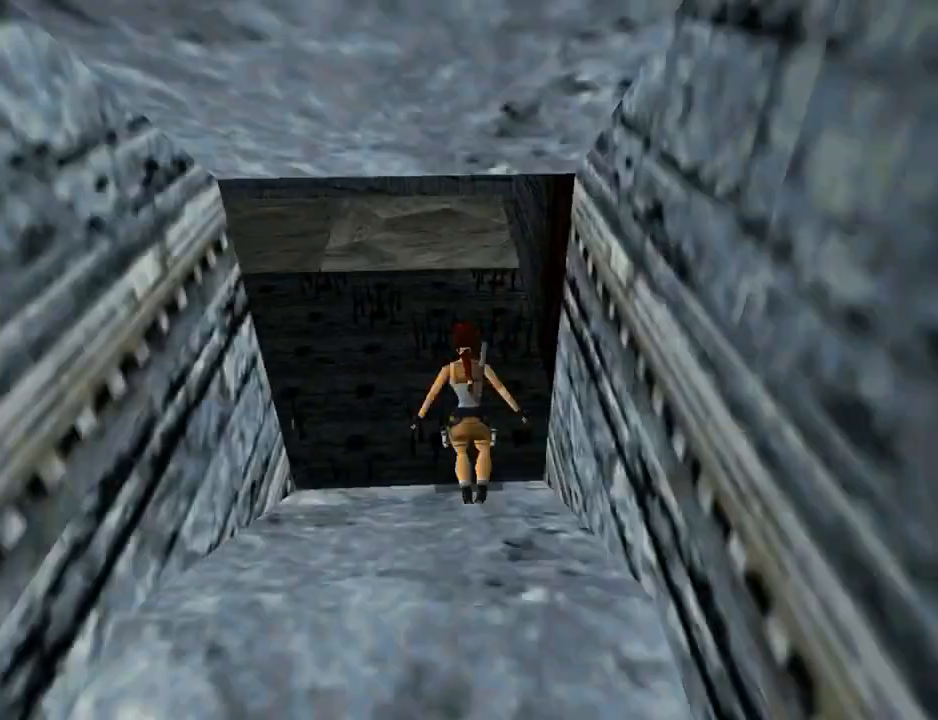
{"buttons": ["DPAD_UP", "DPAD_LEFT"], "left_stick": "center", "right_stick": "center", "events": [[167, "DPAD_LEFT", "down"], [400, "SQUARE", "up"]]}
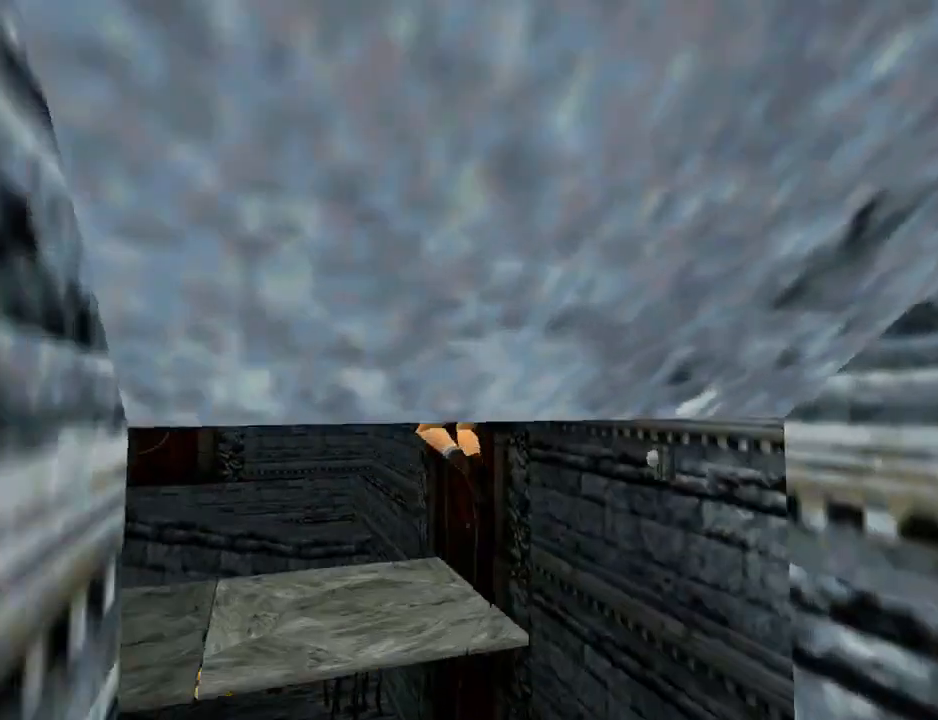
{"buttons": ["DPAD_UP", "DPAD_LEFT"], "left_stick": "center", "right_stick": "center", "events": []}
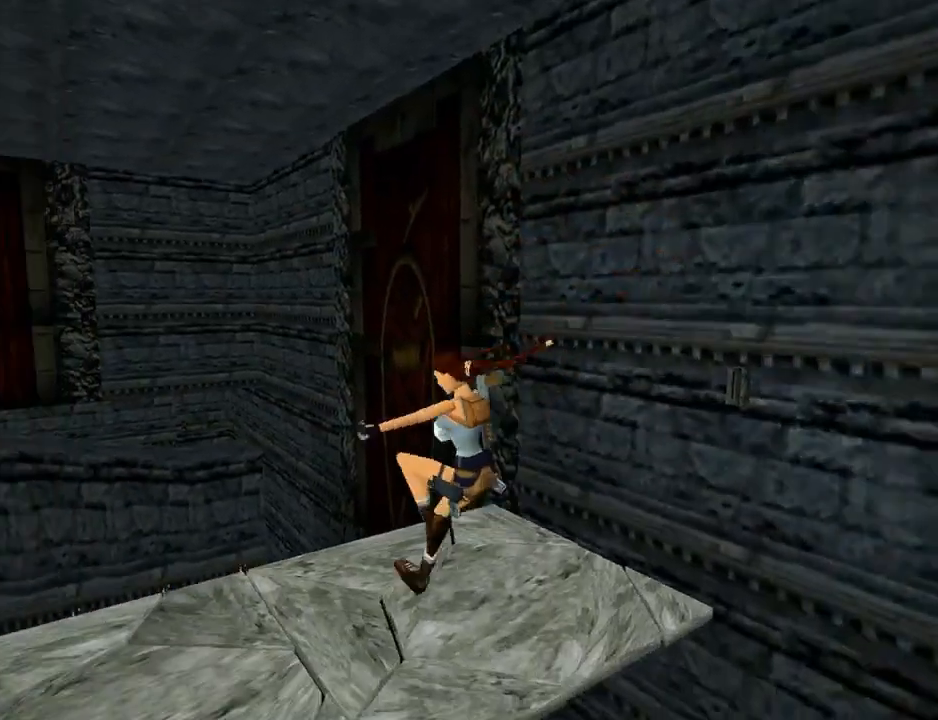
{"buttons": ["DPAD_UP", "DPAD_LEFT"], "left_stick": "center", "right_stick": "center", "events": []}
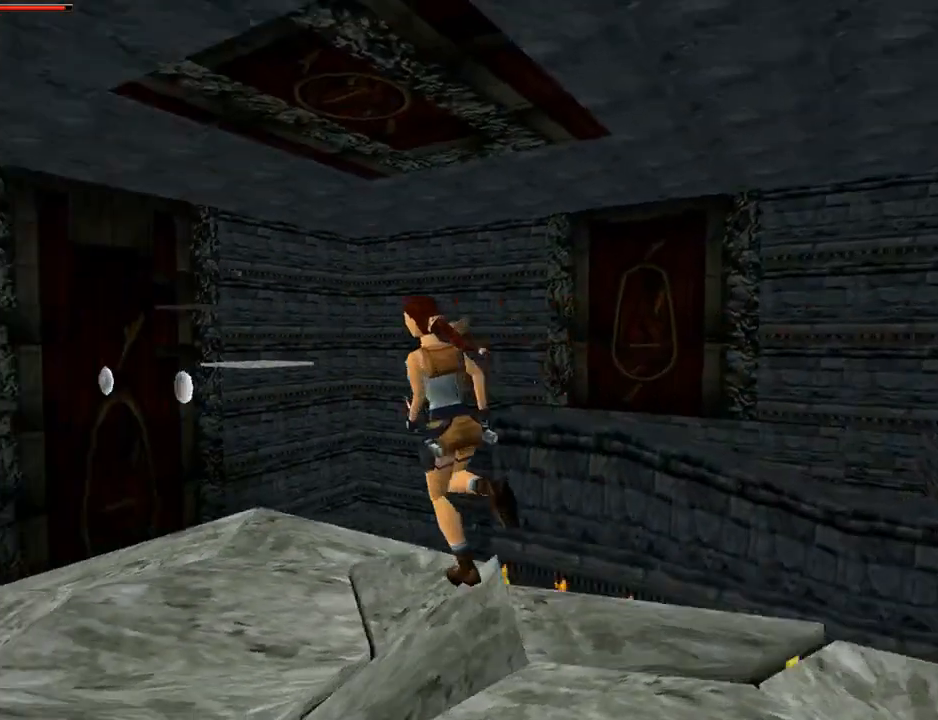
{"buttons": ["SQUARE", "DPAD_UP"], "left_stick": "center", "right_stick": "center", "events": [[167, "DPAD_LEFT", "up"], [200, "DPAD_RIGHT", "down"], [333, "DPAD_RIGHT", "up"], [500, "SQUARE", "down"]]}
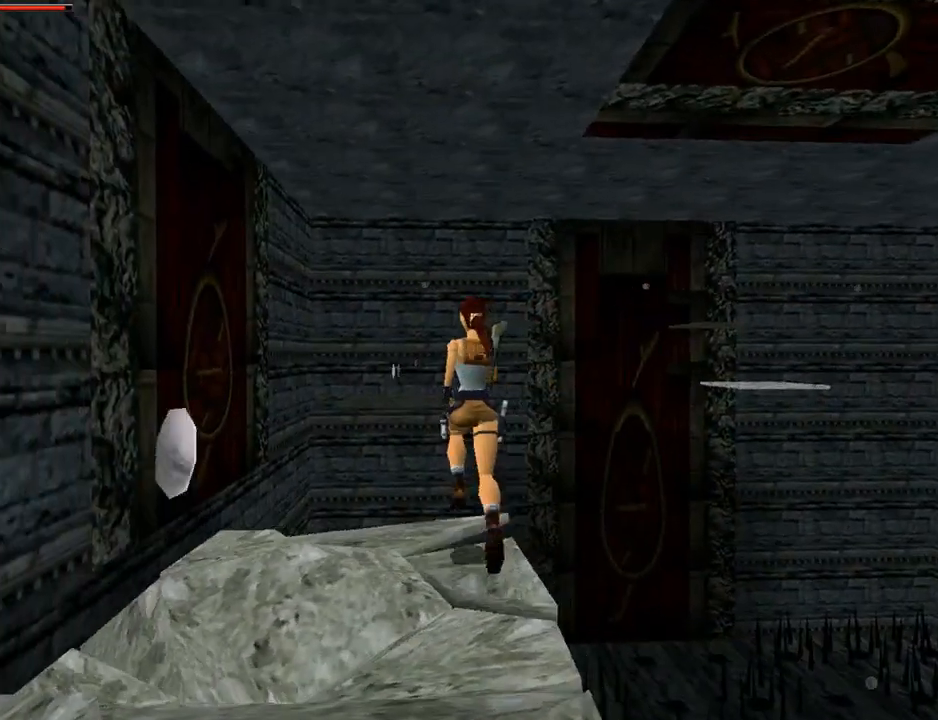
{"buttons": ["SQUARE", "DPAD_UP"], "left_stick": "center", "right_stick": "center", "events": [[133, "DPAD_LEFT", "down"], [333, "DPAD_LEFT", "up"], [400, "DPAD_RIGHT", "down"], [467, "DPAD_RIGHT", "up"]]}
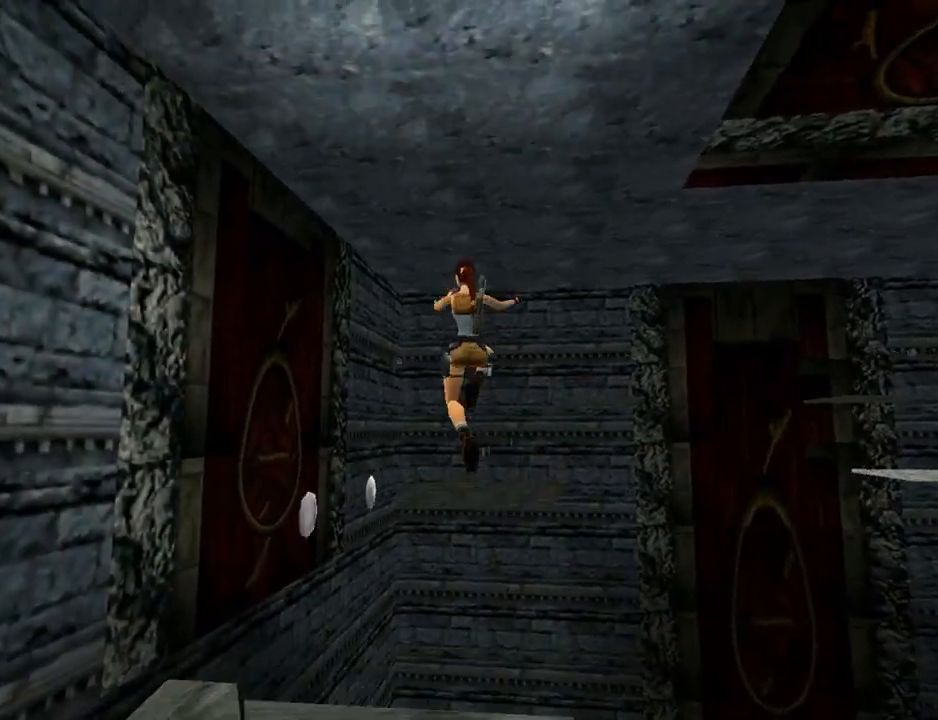
{"buttons": ["DPAD_UP", "DPAD_RIGHT"], "left_stick": "center", "right_stick": "center", "events": [[100, "SQUARE", "up"], [433, "DPAD_RIGHT", "down"]]}
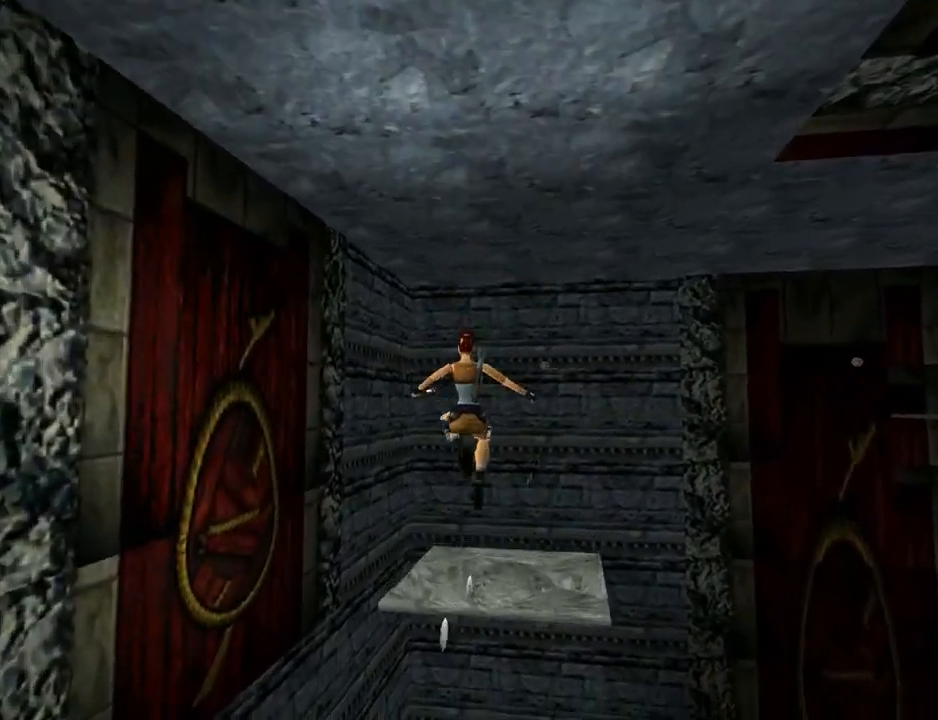
{"buttons": ["DPAD_UP", "DPAD_RIGHT"], "left_stick": "center", "right_stick": "center", "events": []}
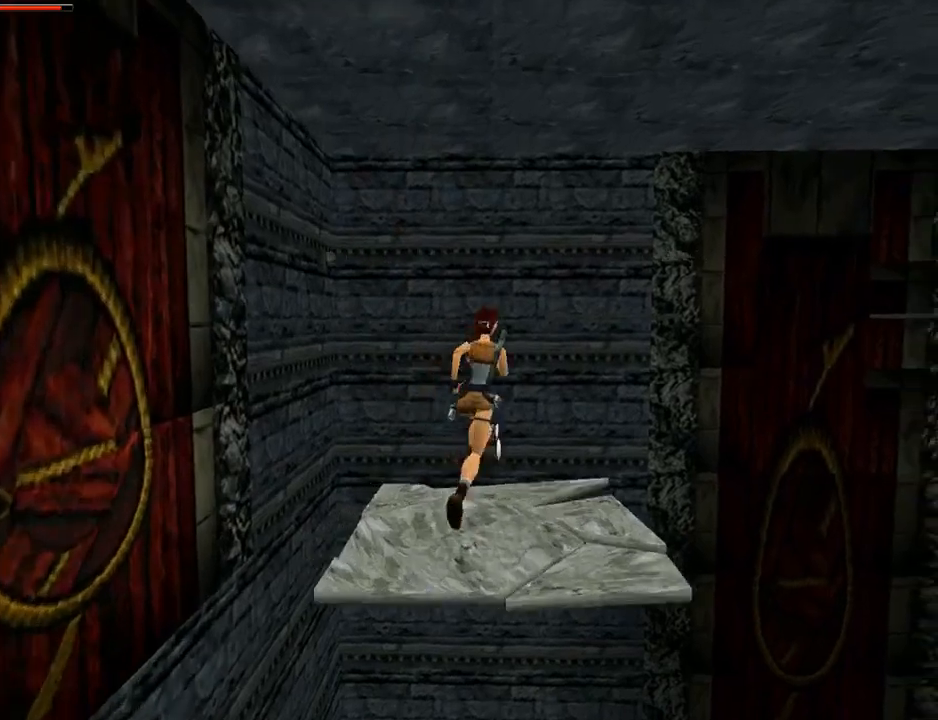
{"buttons": ["SQUARE", "DPAD_UP"], "left_stick": "center", "right_stick": "center", "events": [[33, "DPAD_RIGHT", "up"], [100, "SQUARE", "down"], [233, "DPAD_RIGHT", "down"], [367, "DPAD_RIGHT", "up"]]}
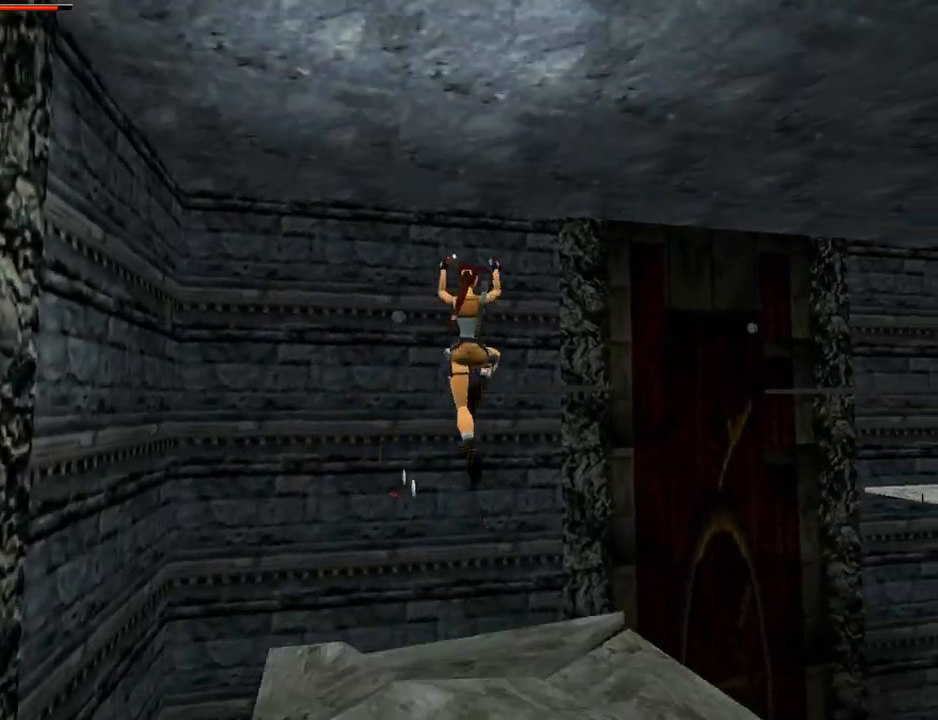
{"buttons": ["SQUARE", "DPAD_UP"], "left_stick": "center", "right_stick": "center", "events": [[267, "DPAD_LEFT", "down"], [400, "DPAD_LEFT", "up"]]}
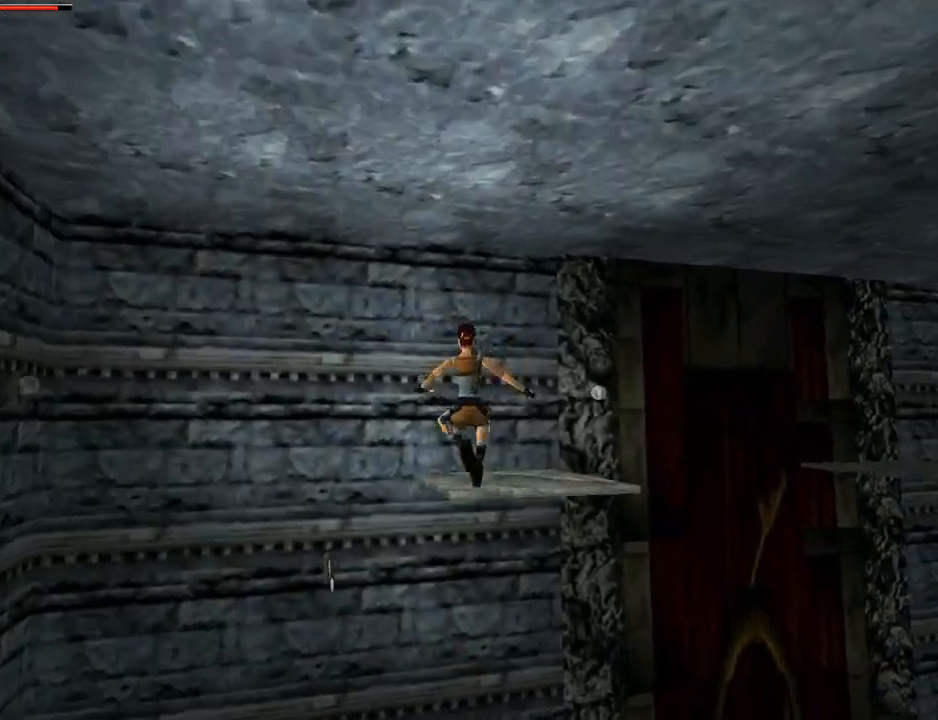
{"buttons": ["DPAD_UP", "DPAD_RIGHT"], "left_stick": "center", "right_stick": "center", "events": [[267, "DPAD_RIGHT", "down"], [333, "SQUARE", "up"]]}
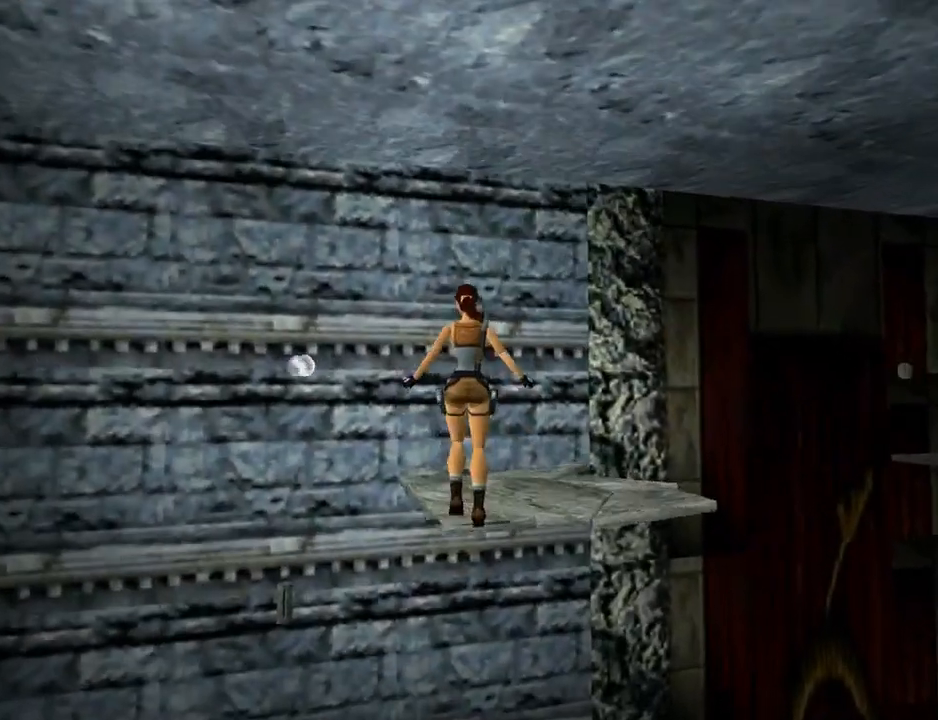
{"buttons": ["DPAD_UP", "DPAD_RIGHT"], "left_stick": "center", "right_stick": "center", "events": []}
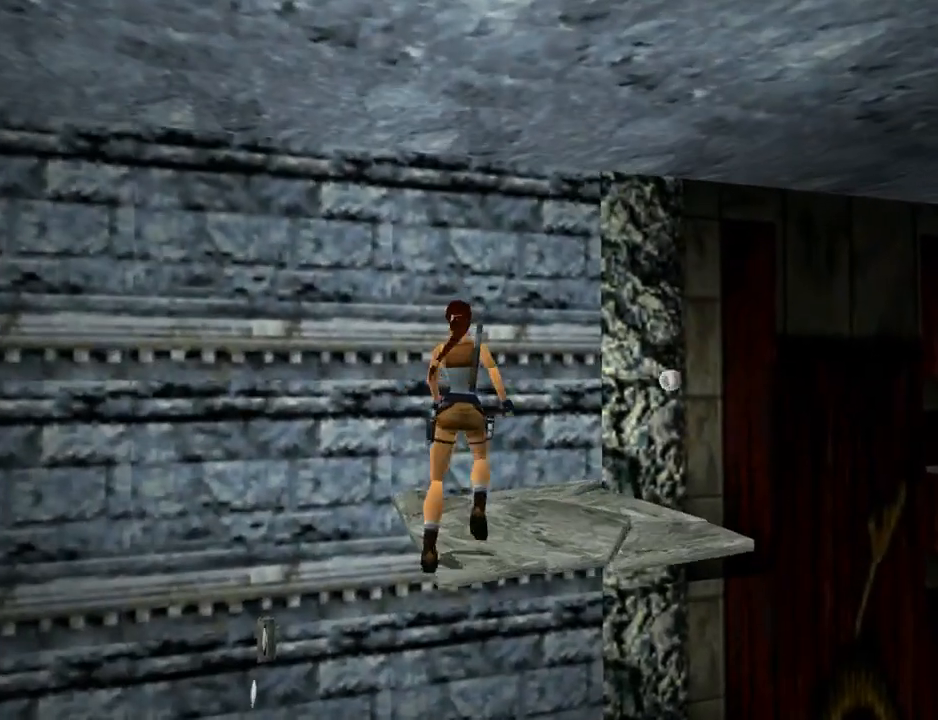
{"buttons": ["SQUARE", "DPAD_UP", "DPAD_RIGHT"], "left_stick": "center", "right_stick": "center", "events": [[233, "SQUARE", "down"]]}
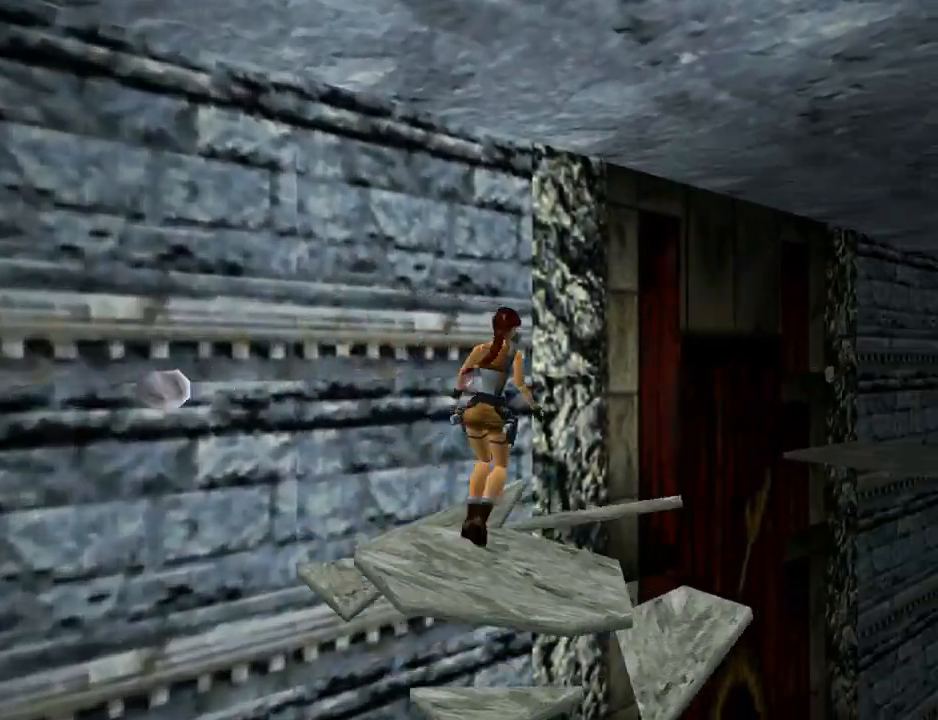
{"buttons": ["SQUARE", "DPAD_UP", "DPAD_RIGHT"], "left_stick": "center", "right_stick": "center", "events": []}
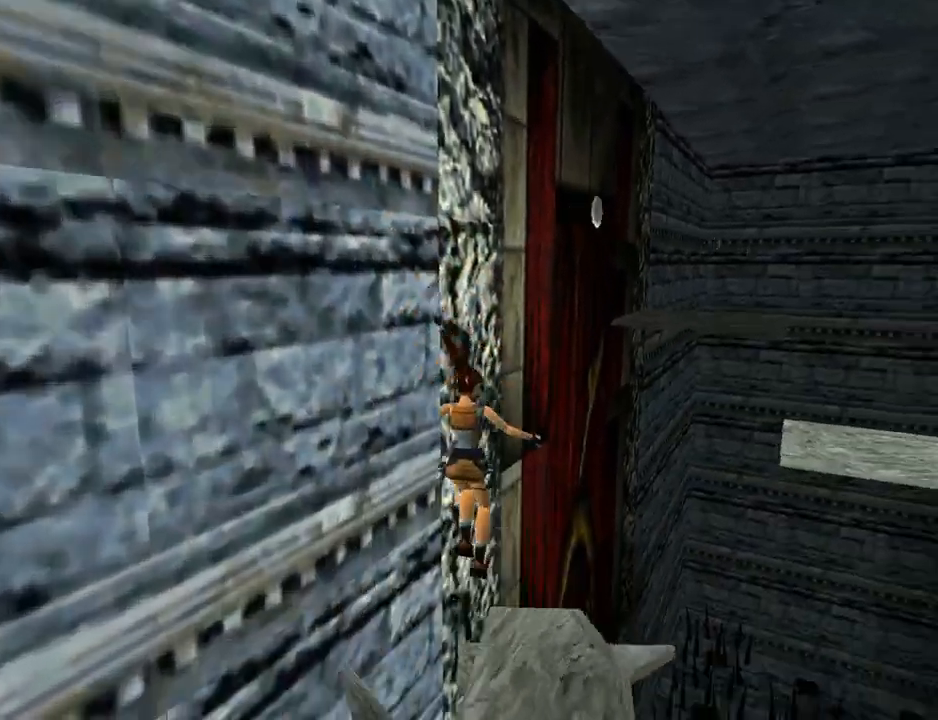
{"buttons": [], "left_stick": "center", "right_stick": "center", "events": [[133, "SQUARE", "up"], [233, "DPAD_RIGHT", "up"], [300, "DPAD_UP", "up"]]}
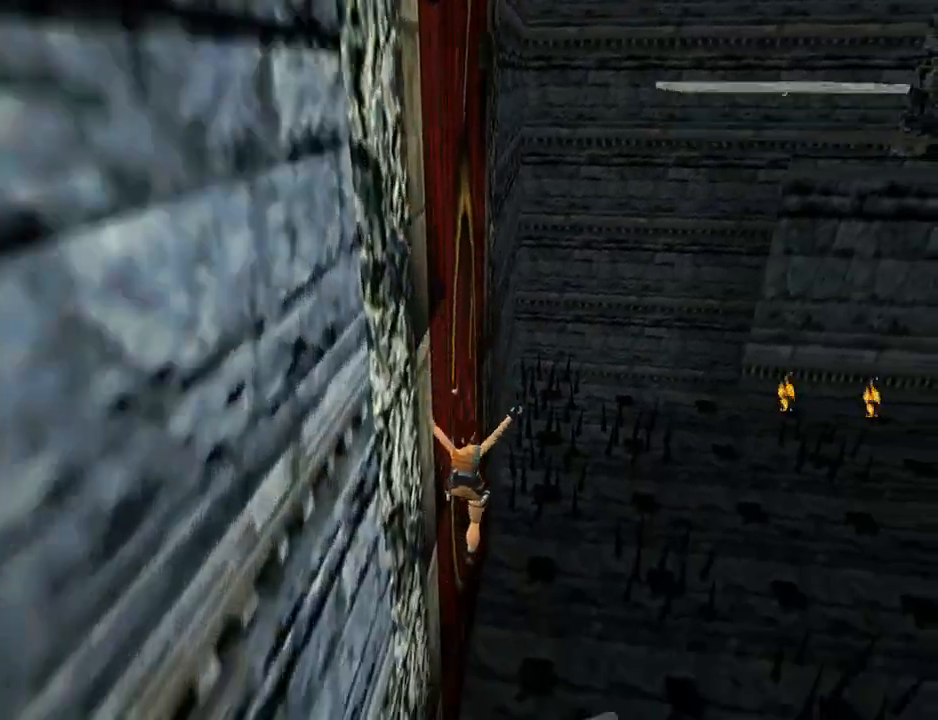
{"buttons": [], "left_stick": "center", "right_stick": "center", "events": []}
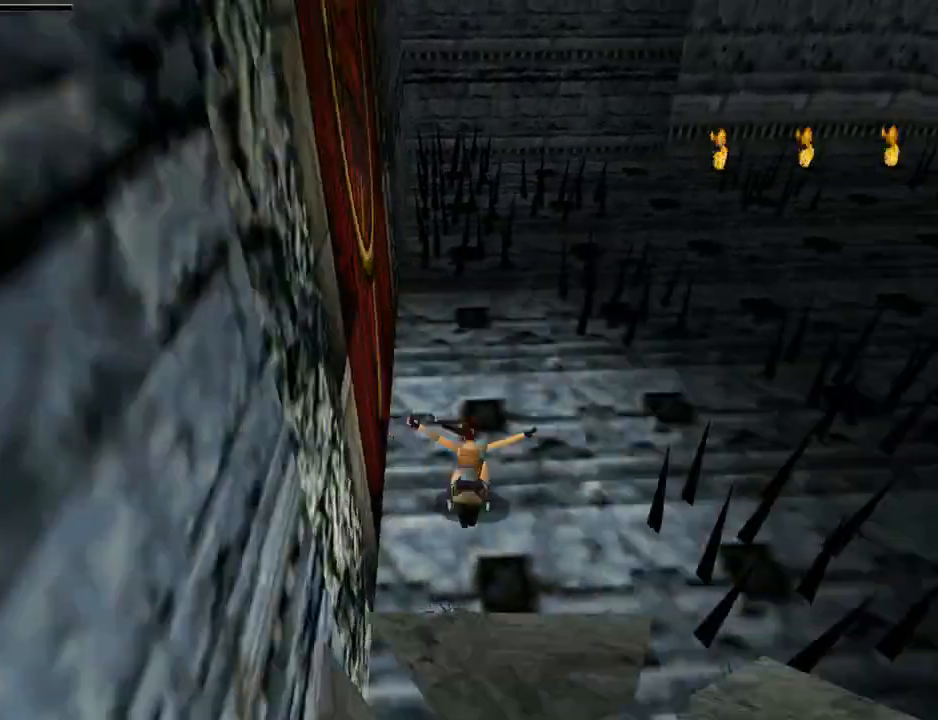
{"buttons": [], "left_stick": "center", "right_stick": "center", "events": []}